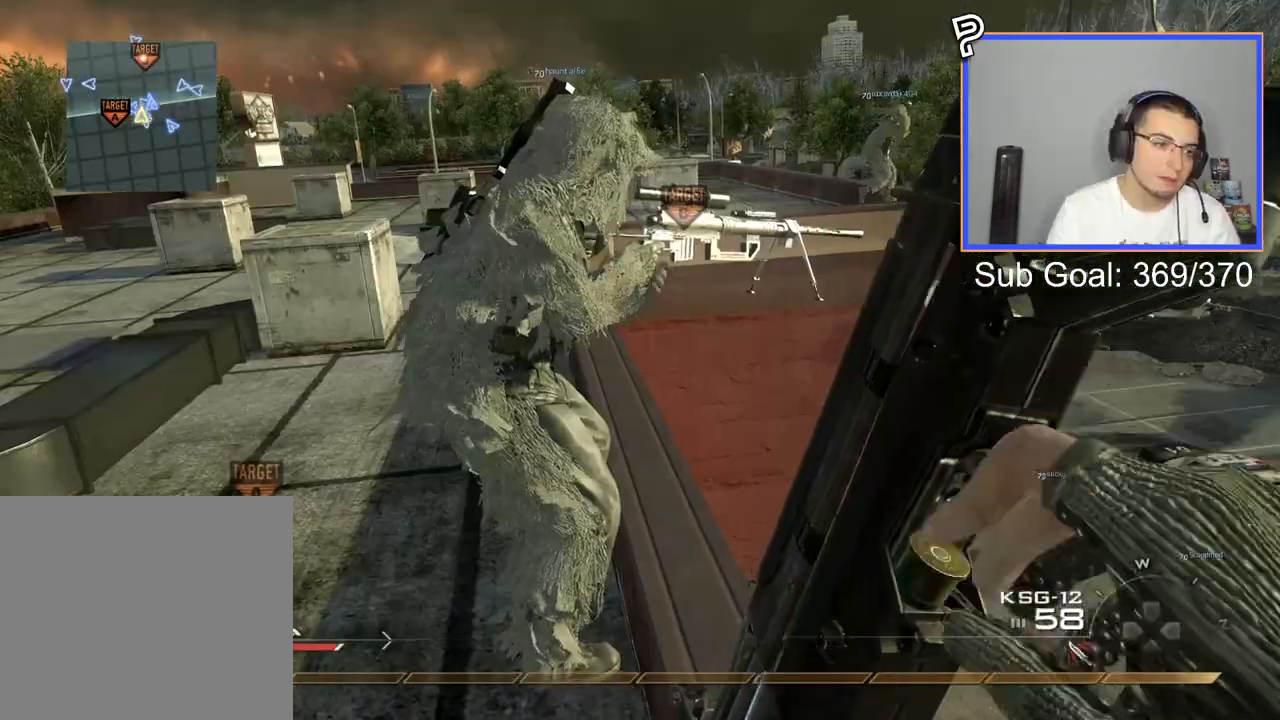
Gameplay with a controller (PlayStation layout); each line is a JSON object with the inputs held at the frame after it. "events" lists button and stick changes between this image and that frame as [ms after this image, input, new state], when the widget could be followed in between.
{"buttons": [], "left_stick": "up", "right_stick": "center", "events": [[300, "left_stick", "up"]]}
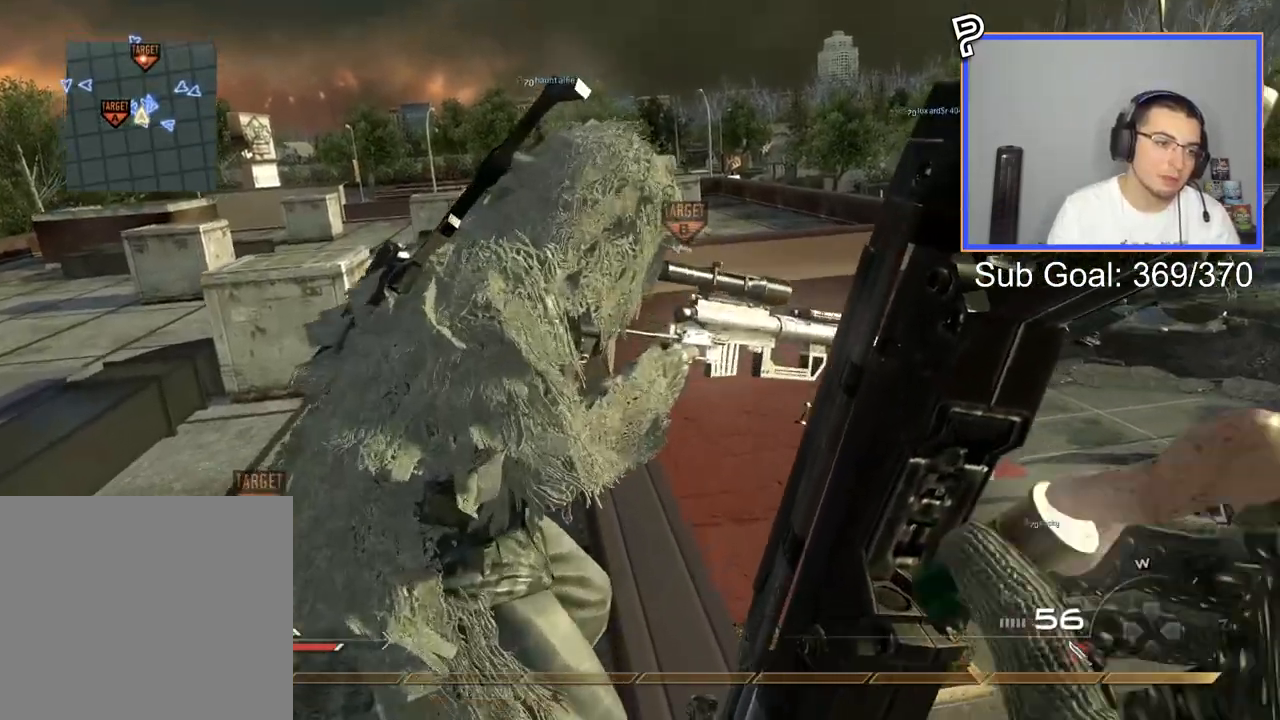
{"buttons": [], "left_stick": "up-left", "right_stick": "right", "events": [[284, "left_stick", "up-left"], [401, "right_stick", "right"]]}
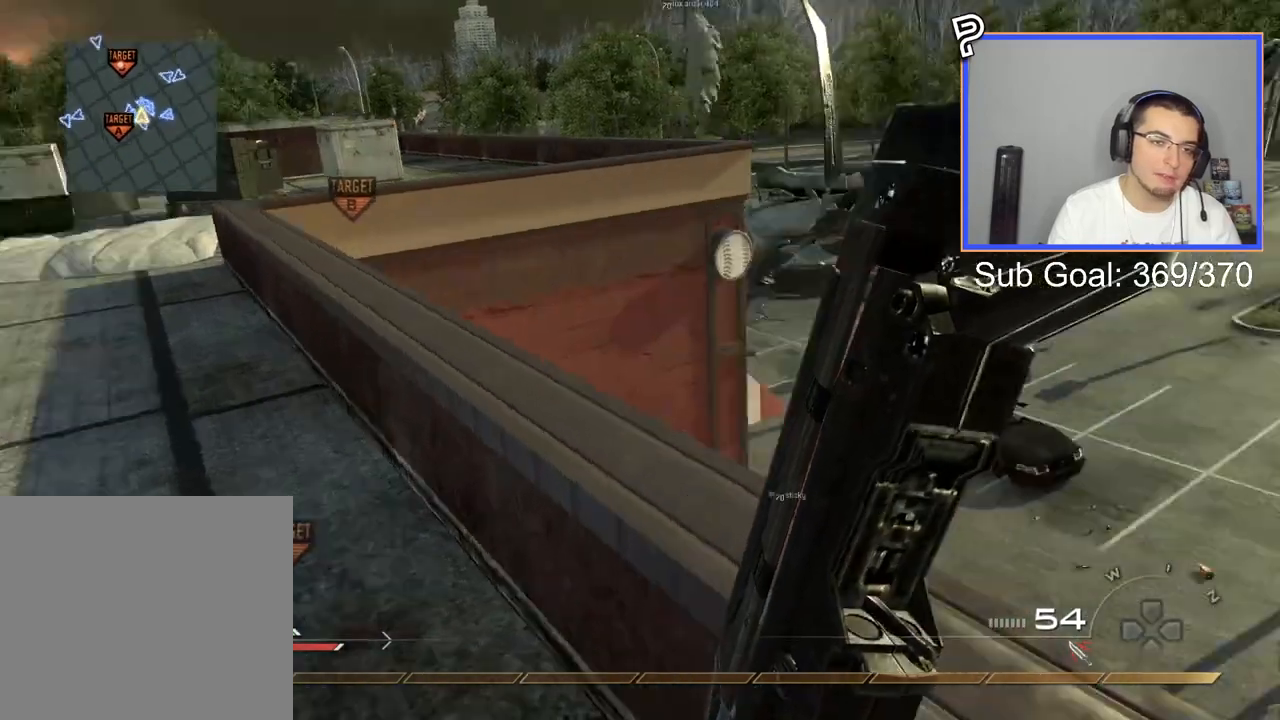
{"buttons": [], "left_stick": "center", "right_stick": "center", "events": [[33, "left_stick", "left"], [183, "right_stick", "center"], [334, "CROSS", "down"], [400, "left_stick", "center"], [450, "CROSS", "up"]]}
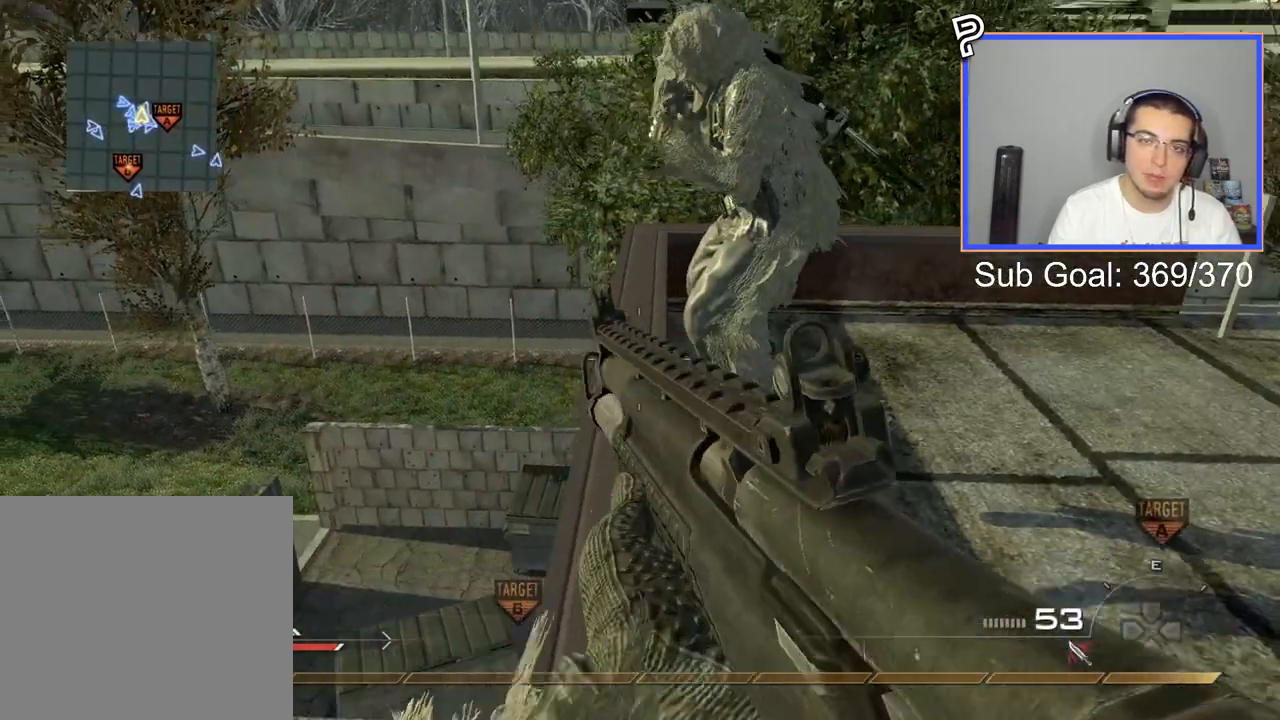
{"buttons": [], "left_stick": "up-right", "right_stick": "up", "events": [[100, "TRIANGLE", "down"], [167, "TRIANGLE", "up"], [217, "TRIANGLE", "down"], [301, "TRIANGLE", "up"], [467, "left_stick", "up-right"], [467, "right_stick", "up"]]}
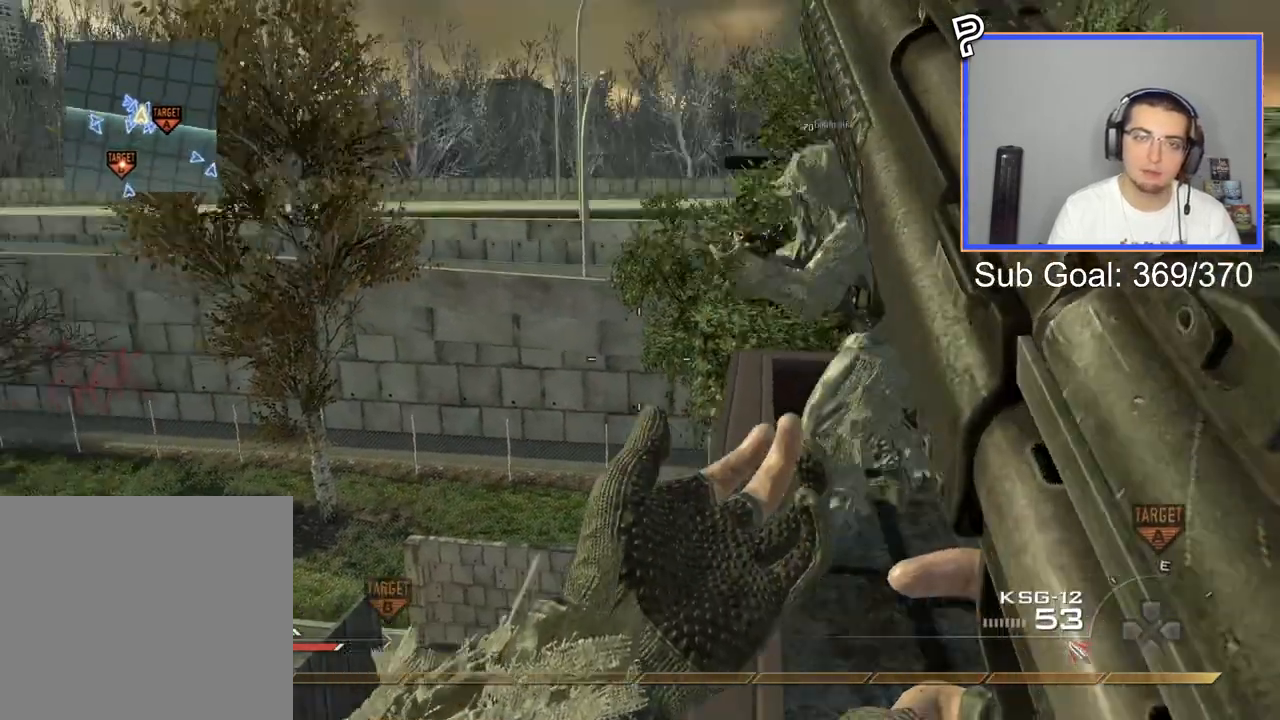
{"buttons": [], "left_stick": "center", "right_stick": "center", "events": [[133, "left_stick", "center"], [183, "CIRCLE", "down"], [317, "CIRCLE", "up"], [367, "left_stick", "down"], [367, "right_stick", "center"], [384, "CROSS", "down"], [467, "CROSS", "up"], [500, "left_stick", "center"]]}
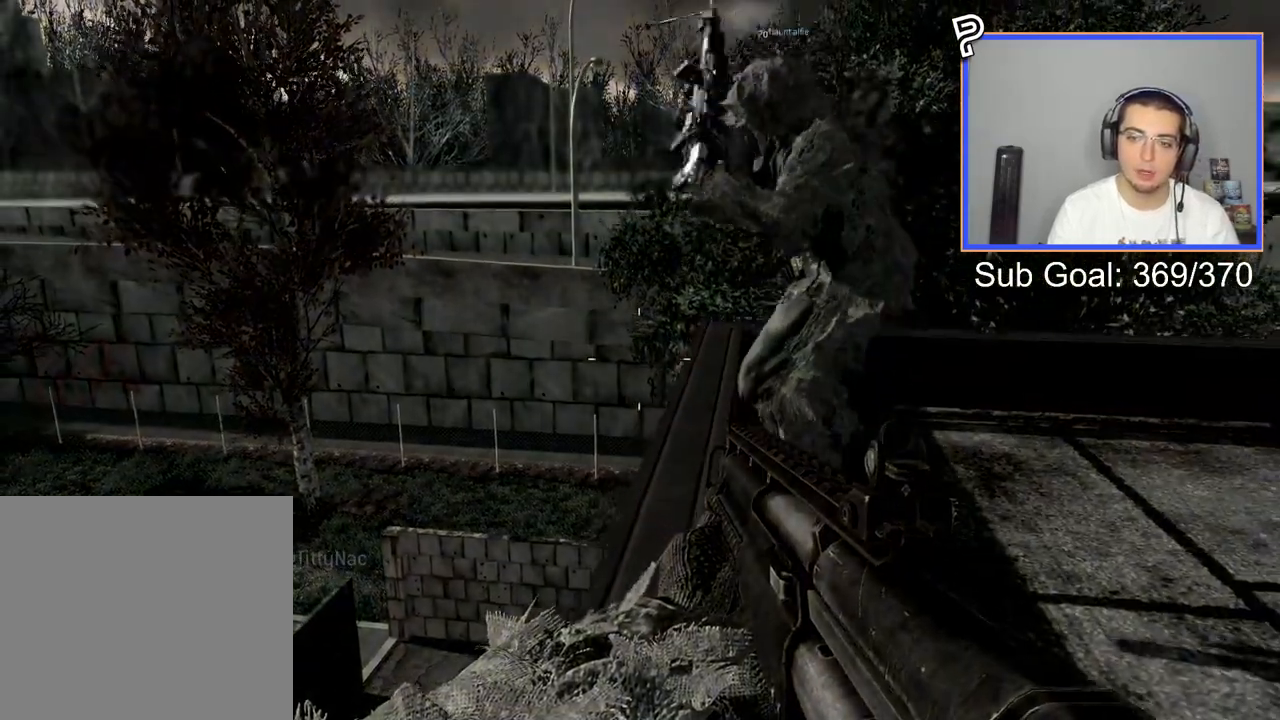
{"buttons": [], "left_stick": "center", "right_stick": "center", "events": []}
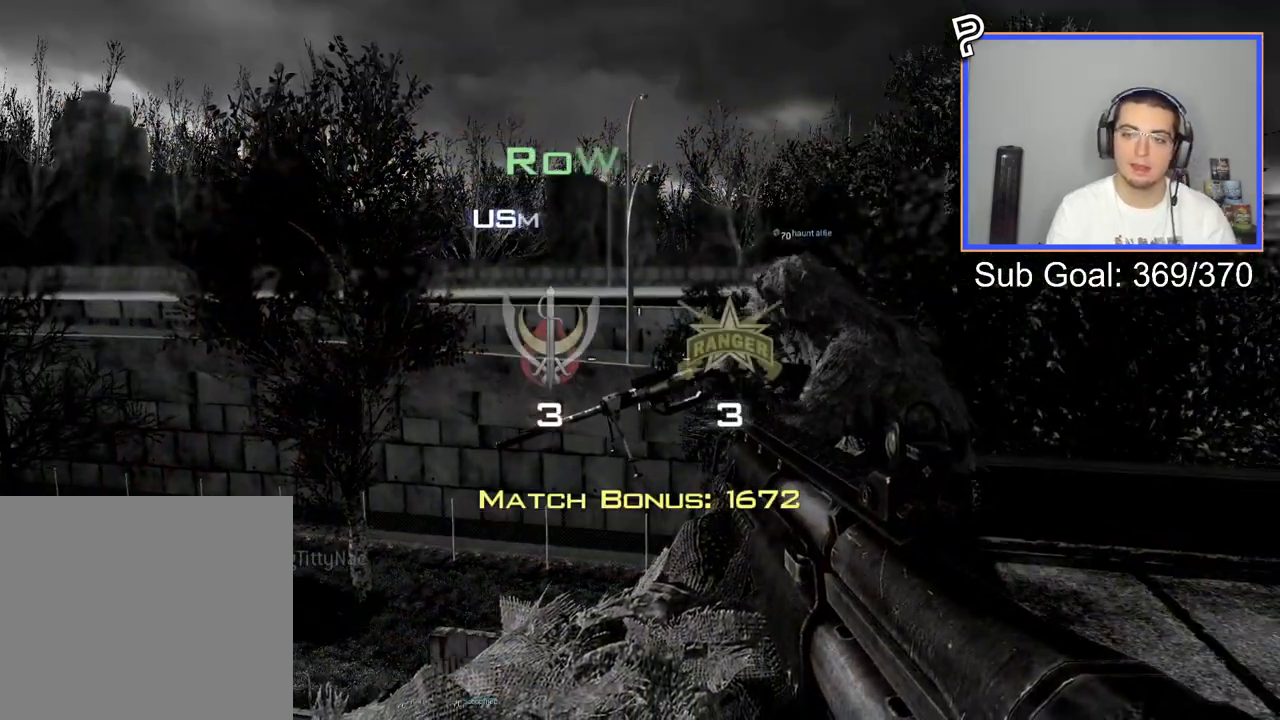
{"buttons": ["SELECT"], "left_stick": "center", "right_stick": "center", "events": [[484, "SELECT", "down"]]}
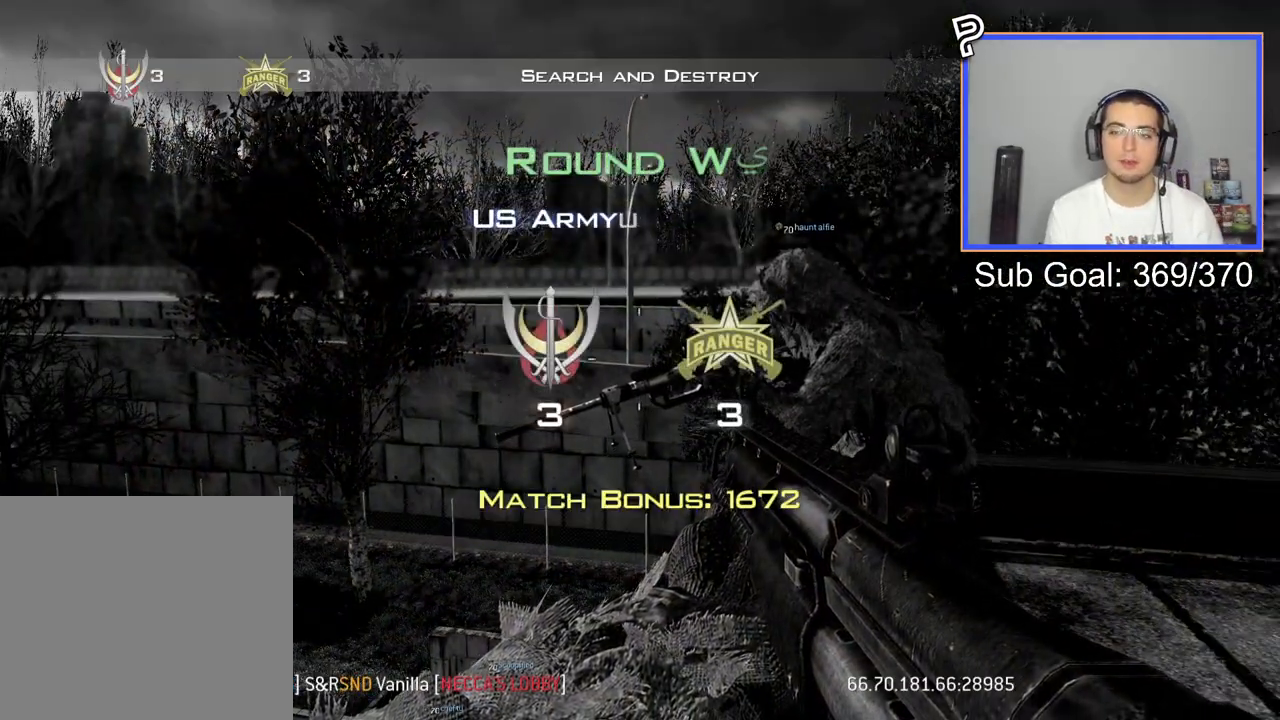
{"buttons": [], "left_stick": "center", "right_stick": "center", "events": [[417, "SELECT", "up"]]}